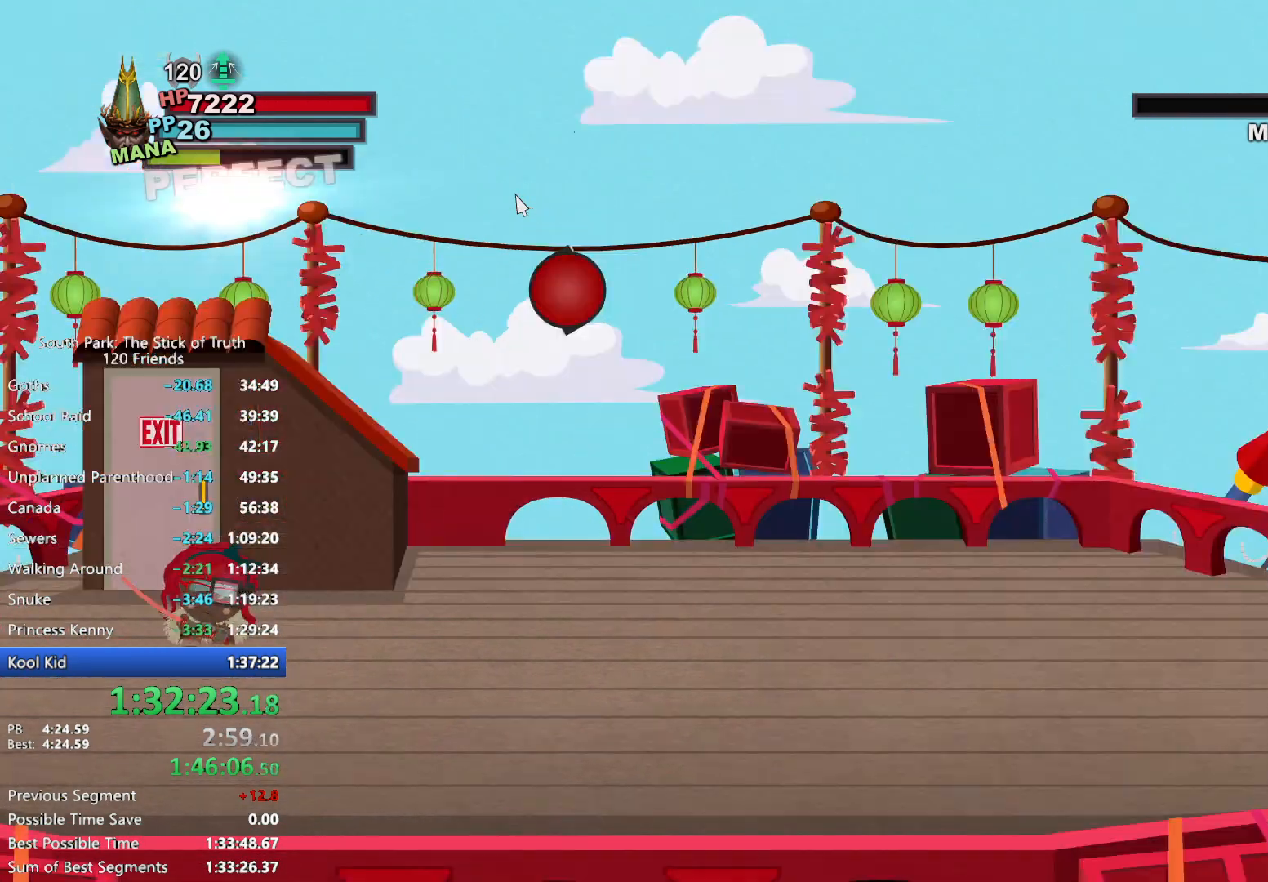
Gameplay with a controller (Xbox layout); each line is a JSON object with the inputs held at the frame after it. "events" lists button and stick changes between this image and that frame as [ms after this image, input, new state], when the widget could be followed in between. Not read: L3 R3.
{"buttons": [], "left_stick": "center", "right_stick": "center", "events": []}
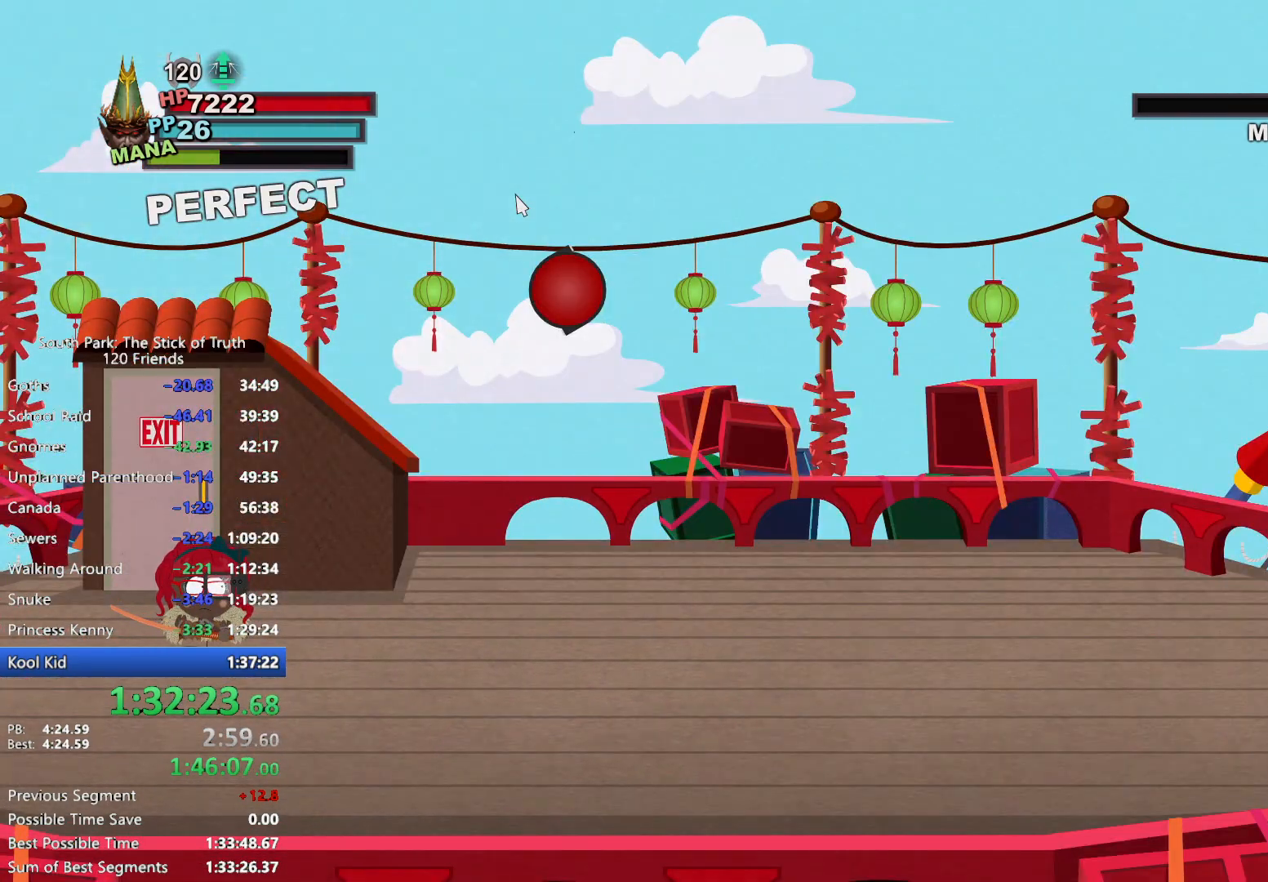
{"buttons": [], "left_stick": "center", "right_stick": "center", "events": []}
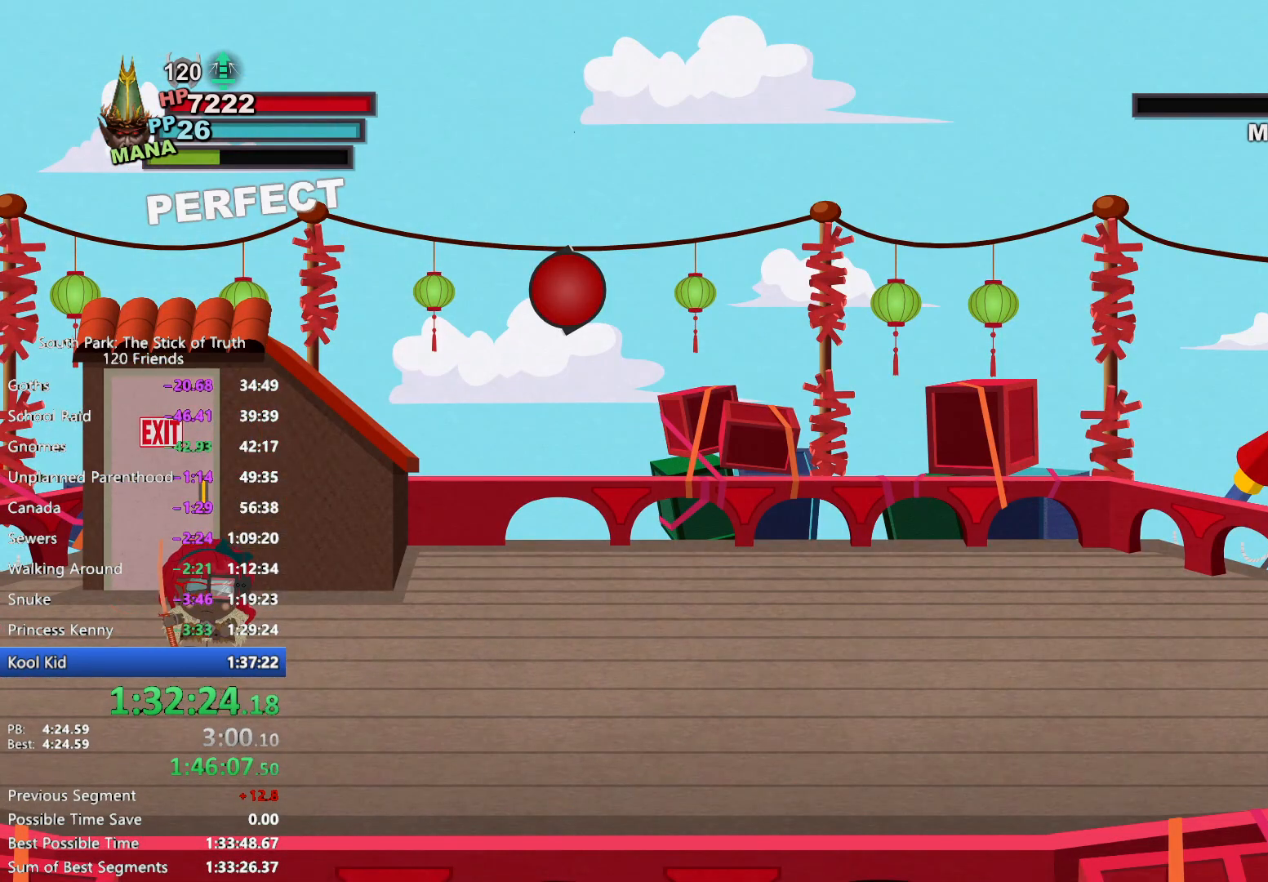
{"buttons": [], "left_stick": "center", "right_stick": "center", "events": []}
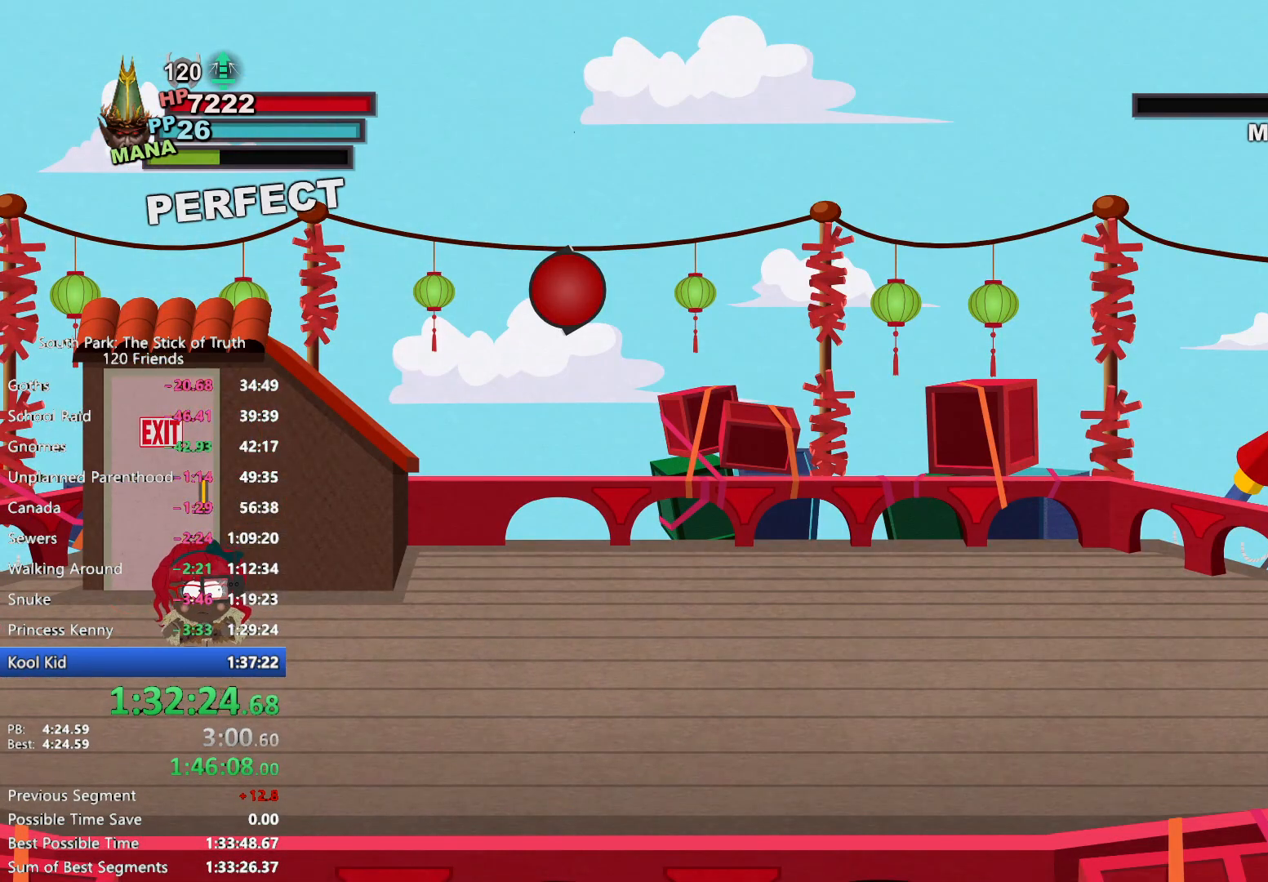
{"buttons": [], "left_stick": "center", "right_stick": "center", "events": []}
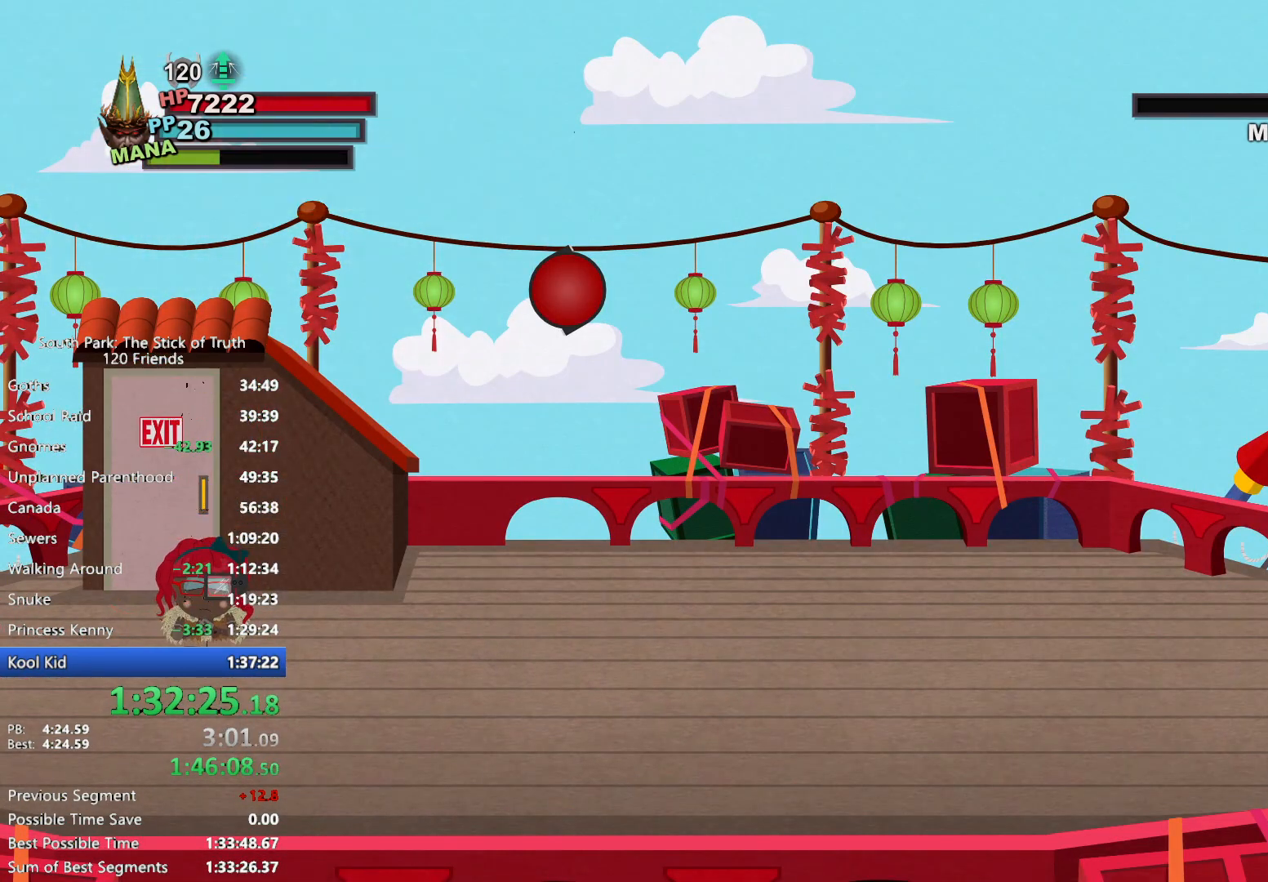
{"buttons": [], "left_stick": "center", "right_stick": "center", "events": []}
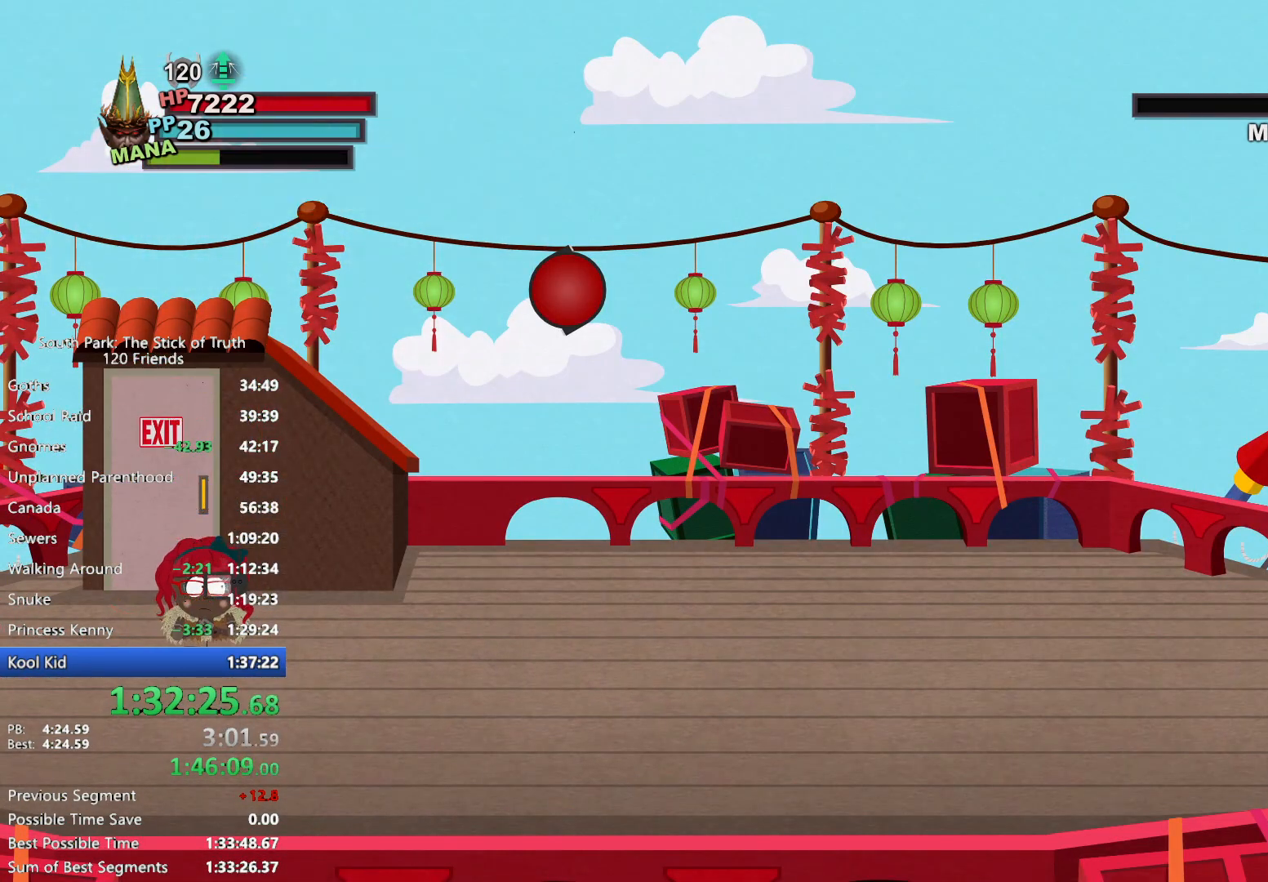
{"buttons": [], "left_stick": "center", "right_stick": "center", "events": []}
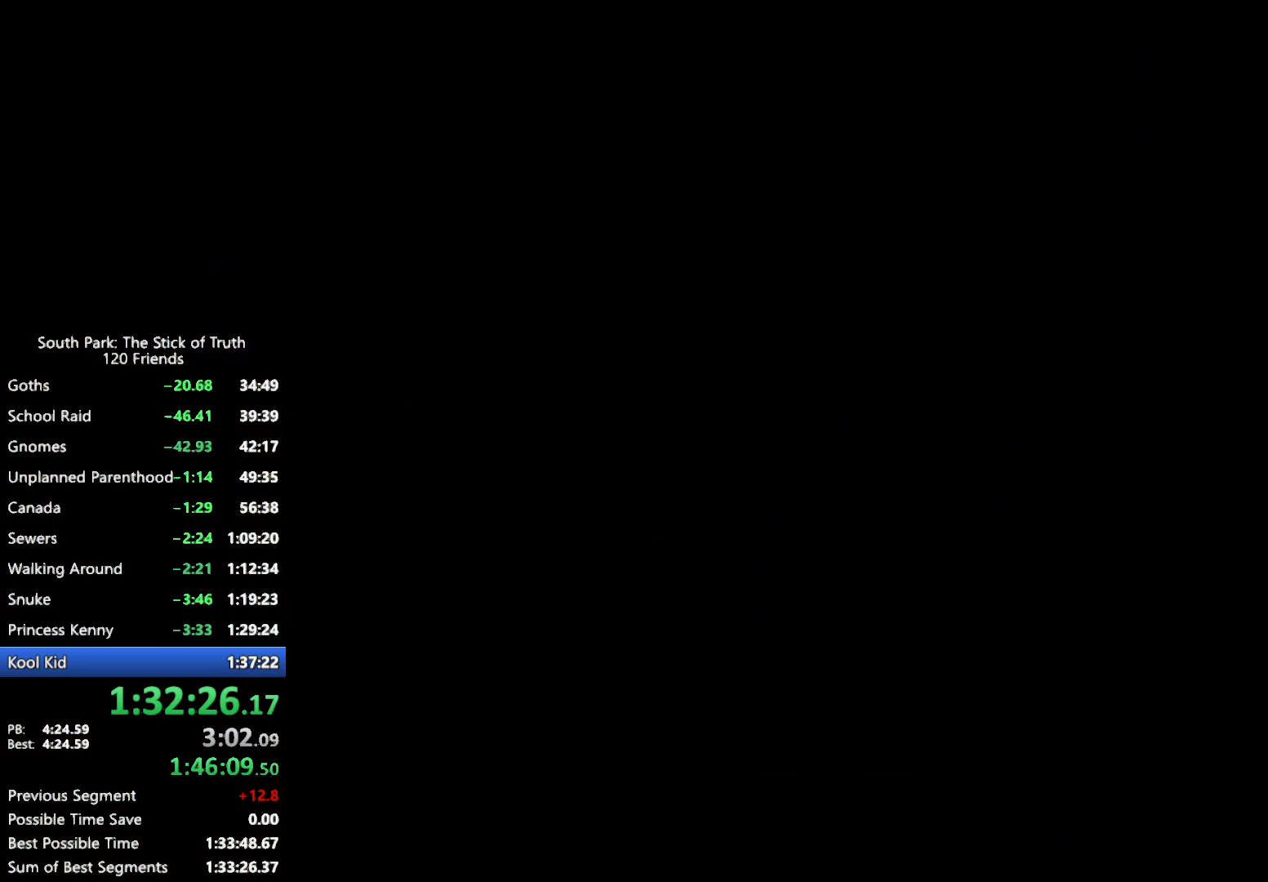
{"buttons": ["B"], "left_stick": "left", "right_stick": "center", "events": [[217, "left_stick", "left"], [267, "B", "down"]]}
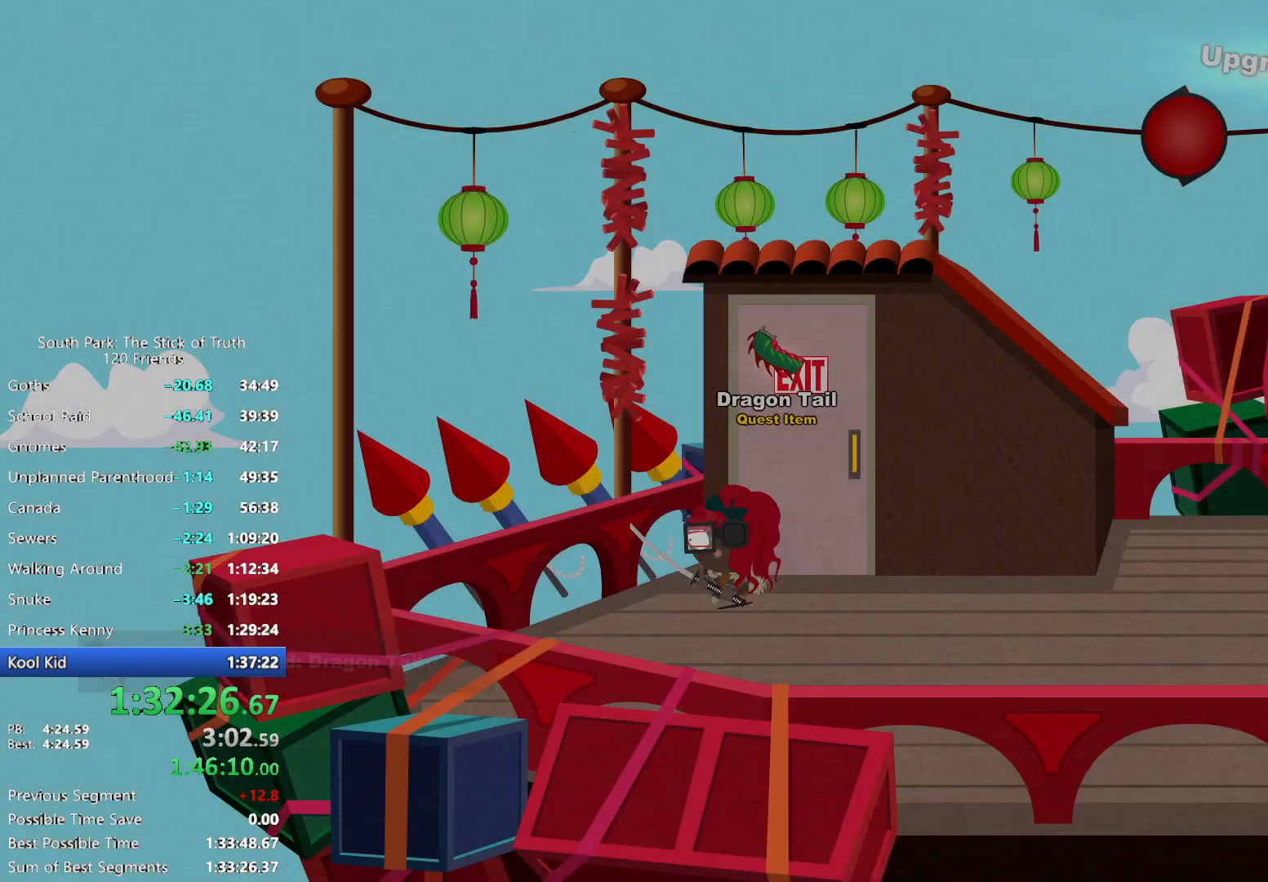
{"buttons": ["A"], "left_stick": "right", "right_stick": "center", "events": [[67, "left_stick", "up-right"], [350, "left_stick", "right"], [417, "B", "up"], [433, "A", "down"]]}
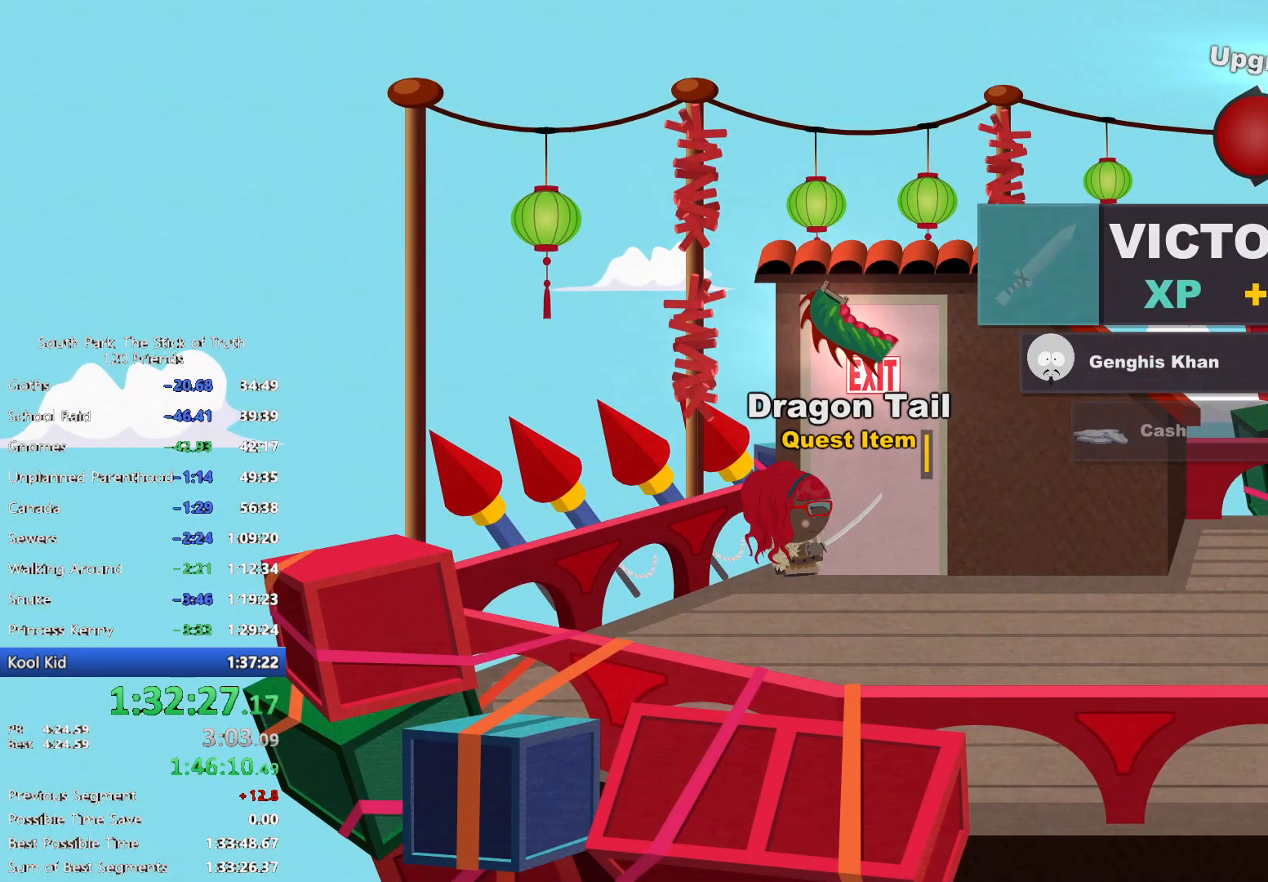
{"buttons": [], "left_stick": "center", "right_stick": "center", "events": [[17, "A", "up"], [83, "A", "down"], [133, "A", "up"], [183, "A", "down"], [250, "A", "up"], [267, "left_stick", "center"]]}
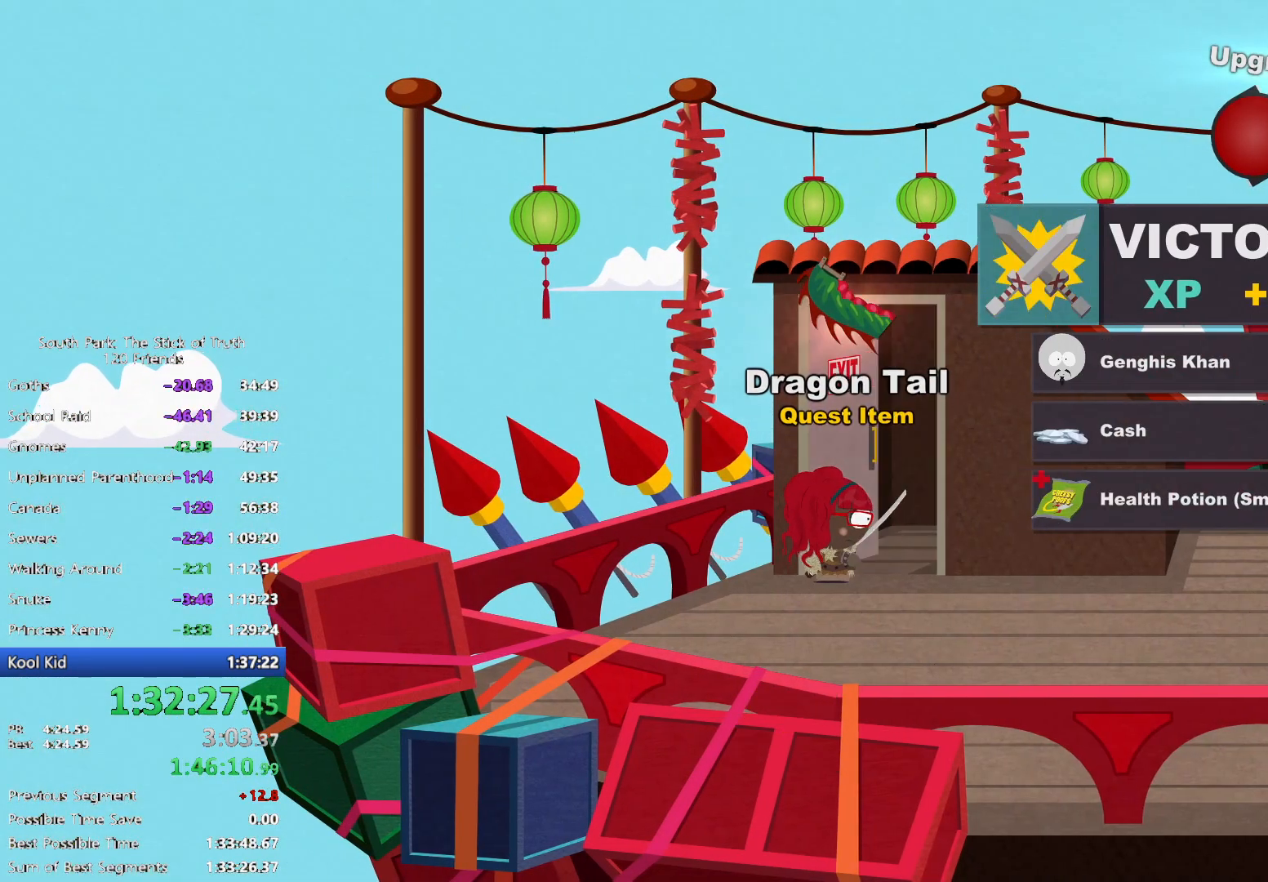
{"buttons": [], "left_stick": "center", "right_stick": "center", "events": []}
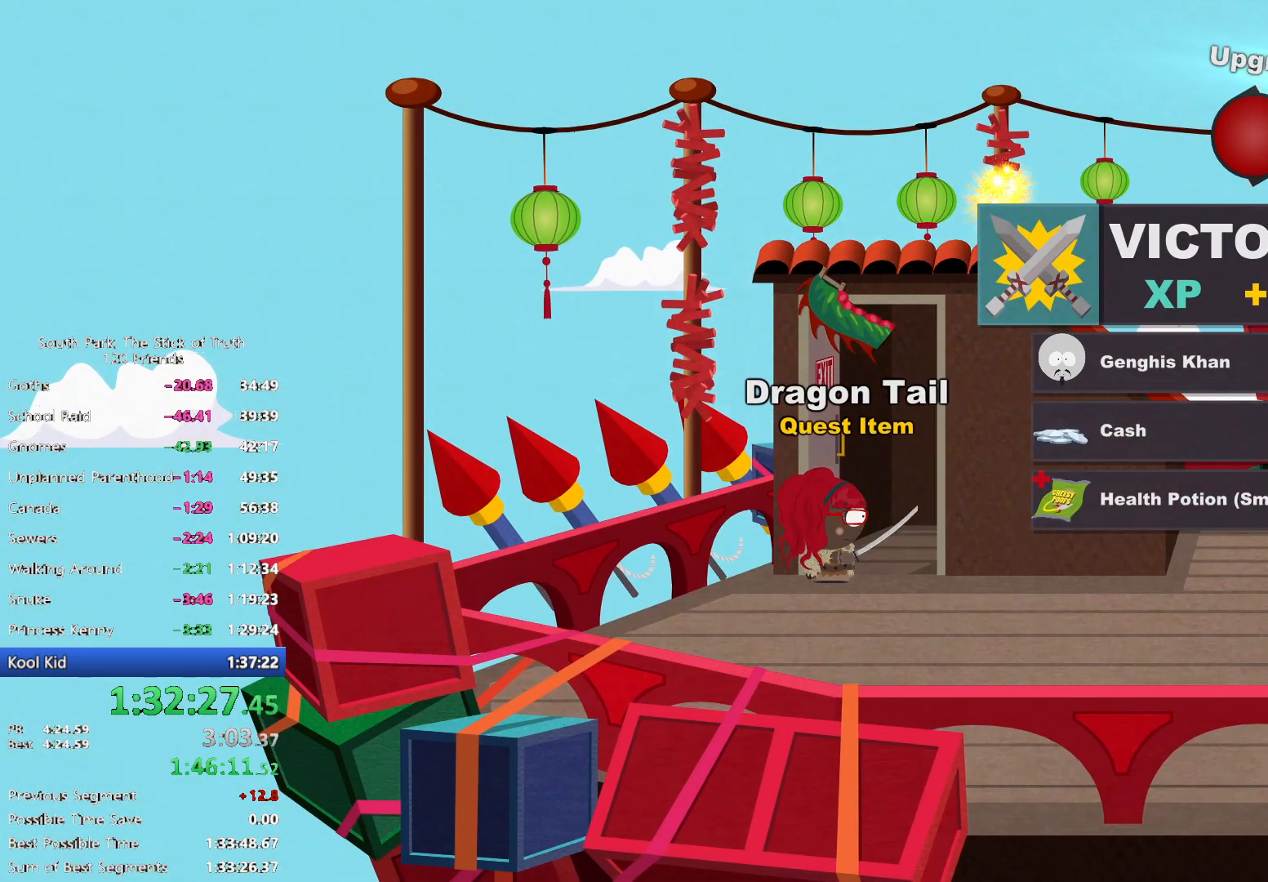
{"buttons": [], "left_stick": "center", "right_stick": "center", "events": []}
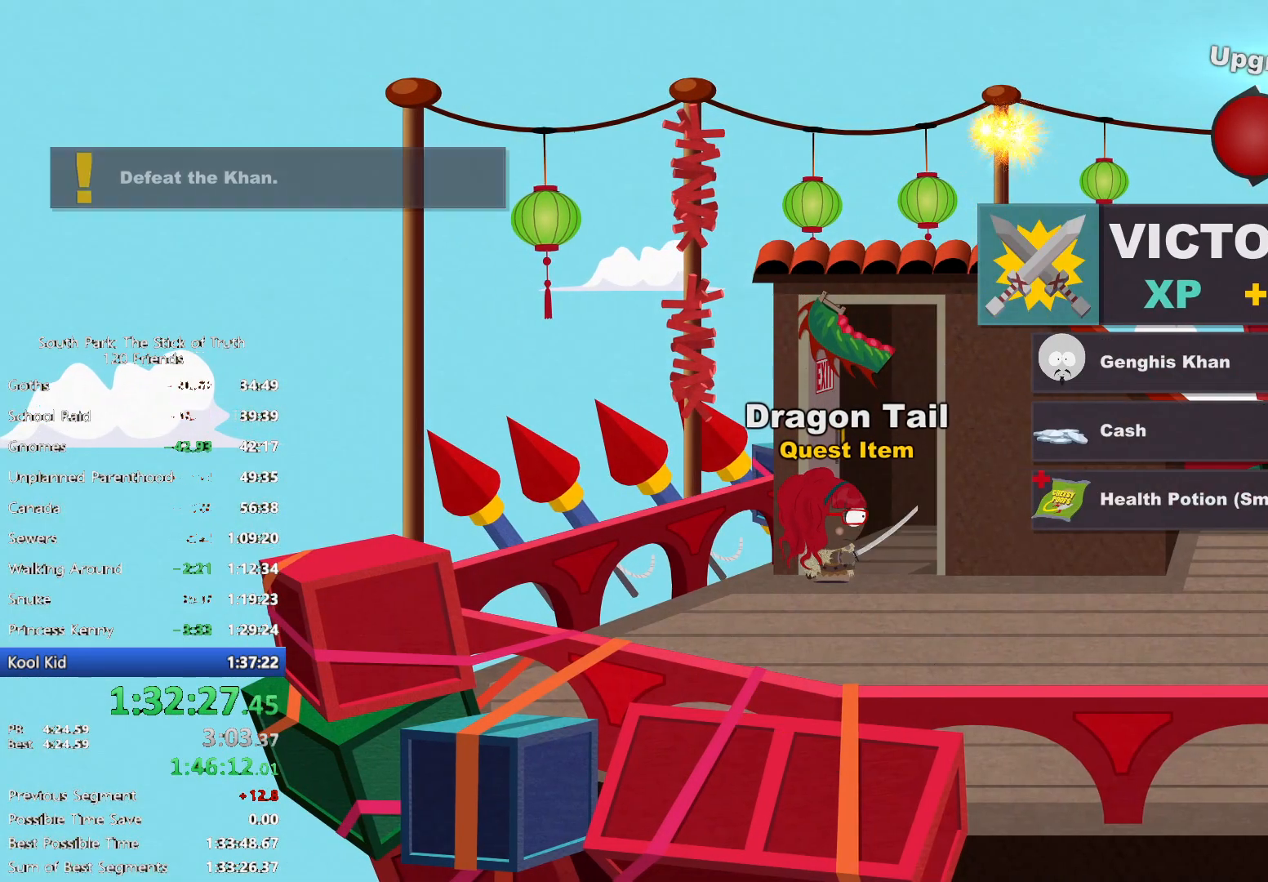
{"buttons": [], "left_stick": "center", "right_stick": "center", "events": []}
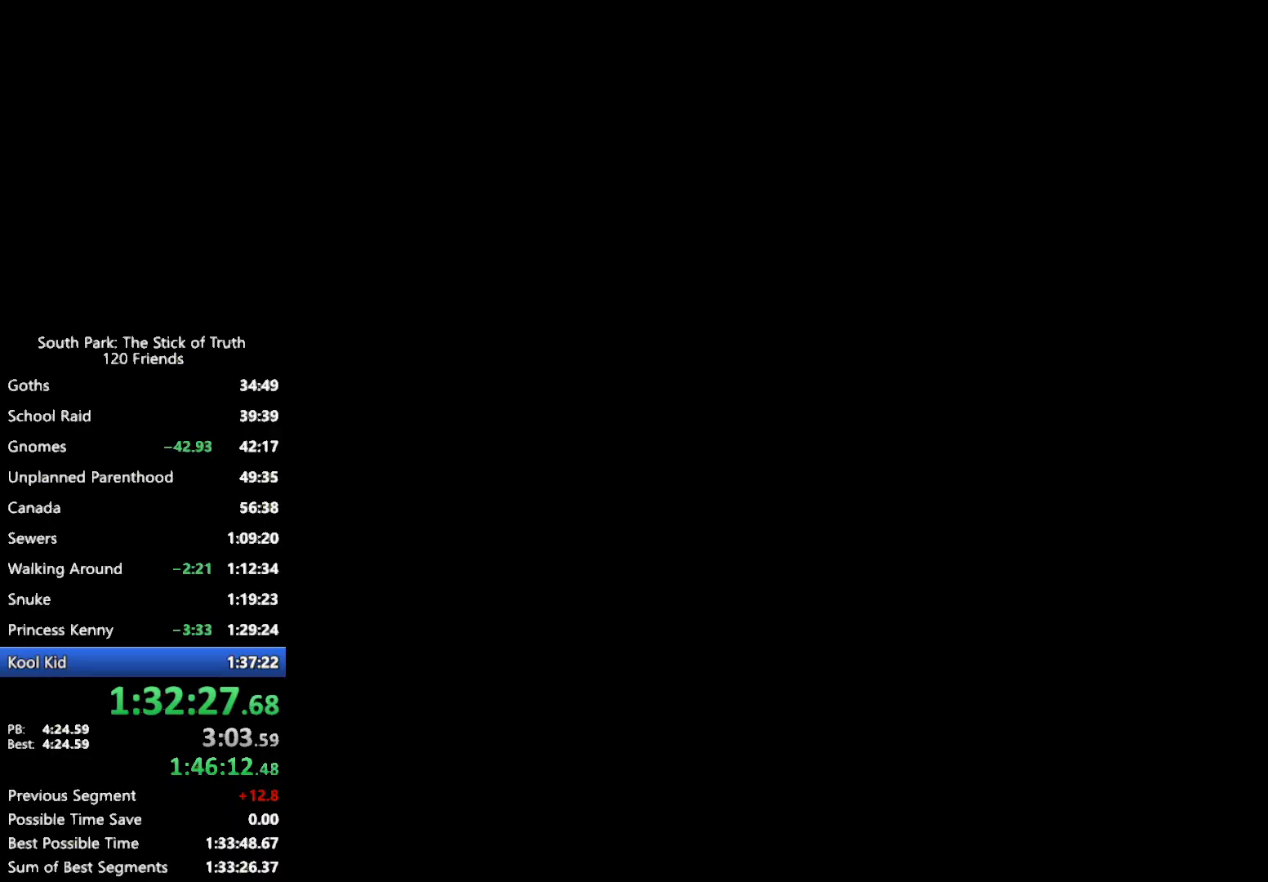
{"buttons": ["B"], "left_stick": "right", "right_stick": "center", "events": [[33, "DPAD_LEFT", "down"], [117, "B", "down"], [117, "DPAD_LEFT", "up"], [183, "B", "up"], [417, "B", "down"], [433, "left_stick", "right"]]}
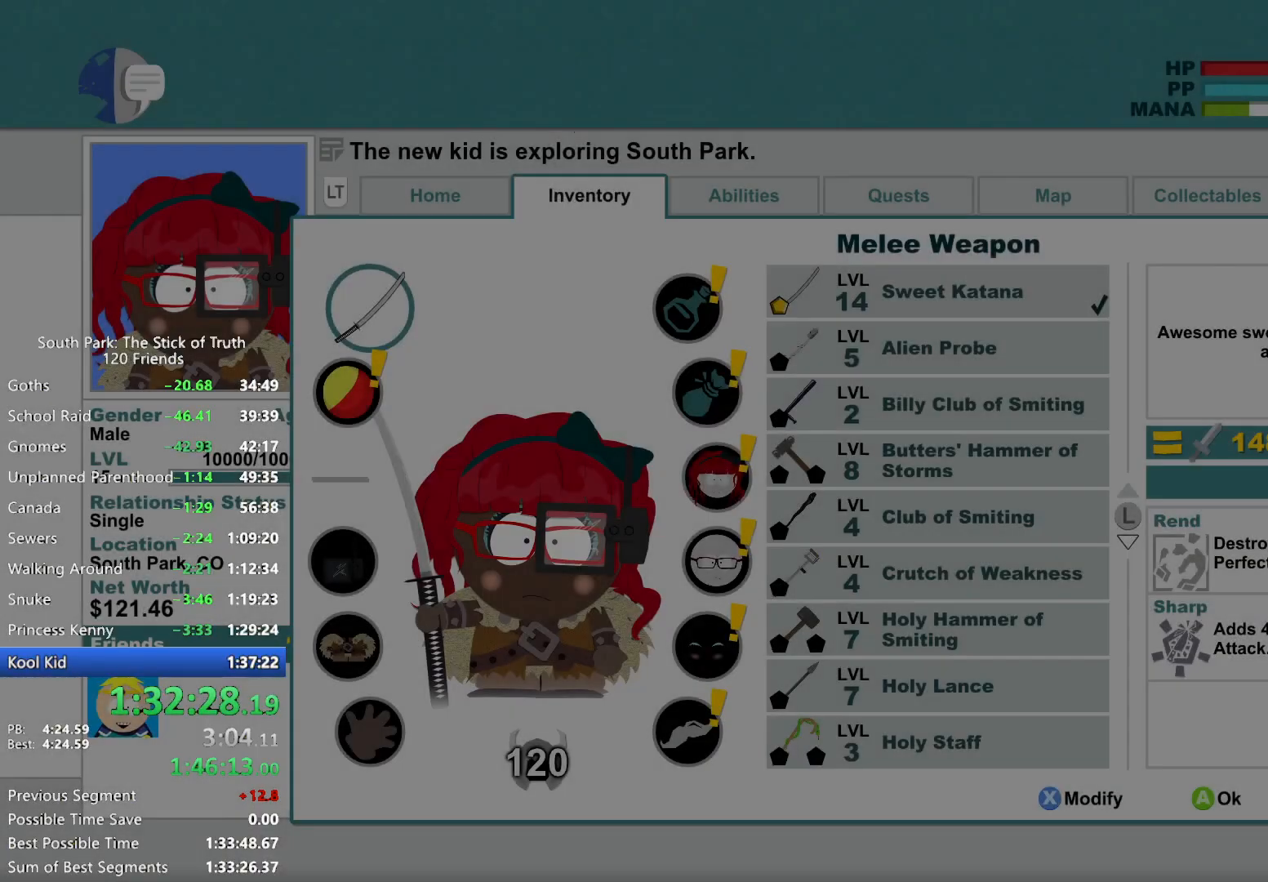
{"buttons": ["B"], "left_stick": "right", "right_stick": "center"}
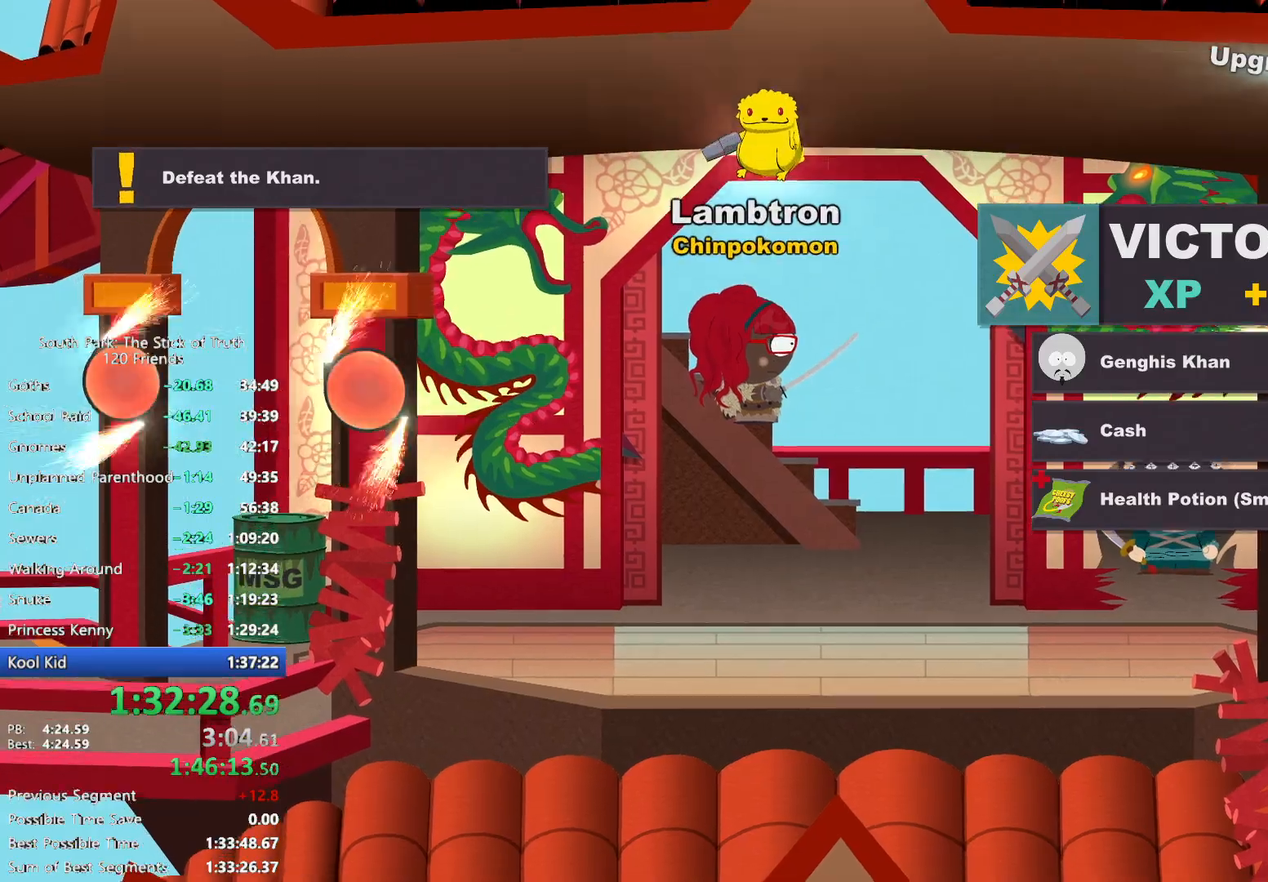
{"buttons": ["B"], "left_stick": "right", "right_stick": "center", "events": []}
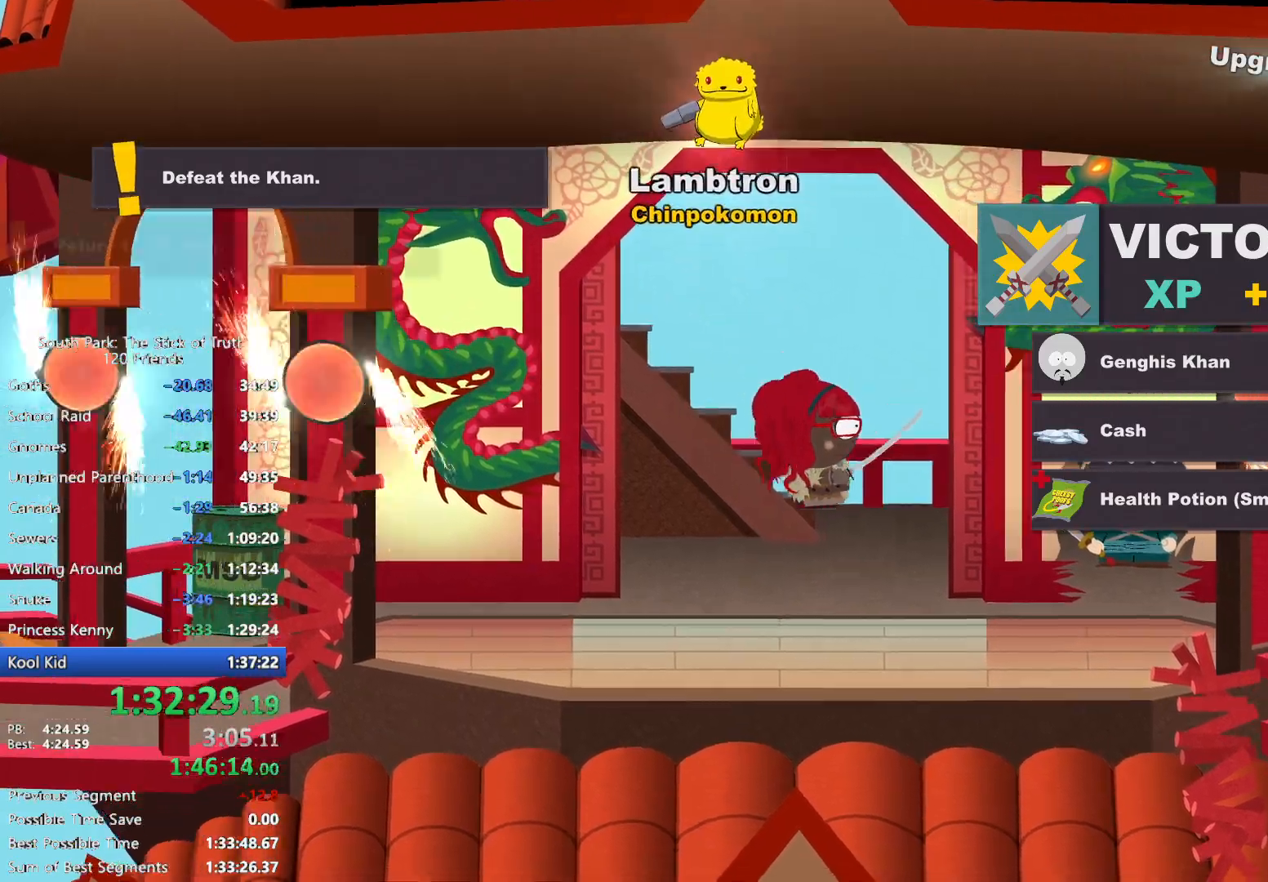
{"buttons": ["B"], "left_stick": "left", "right_stick": "center"}
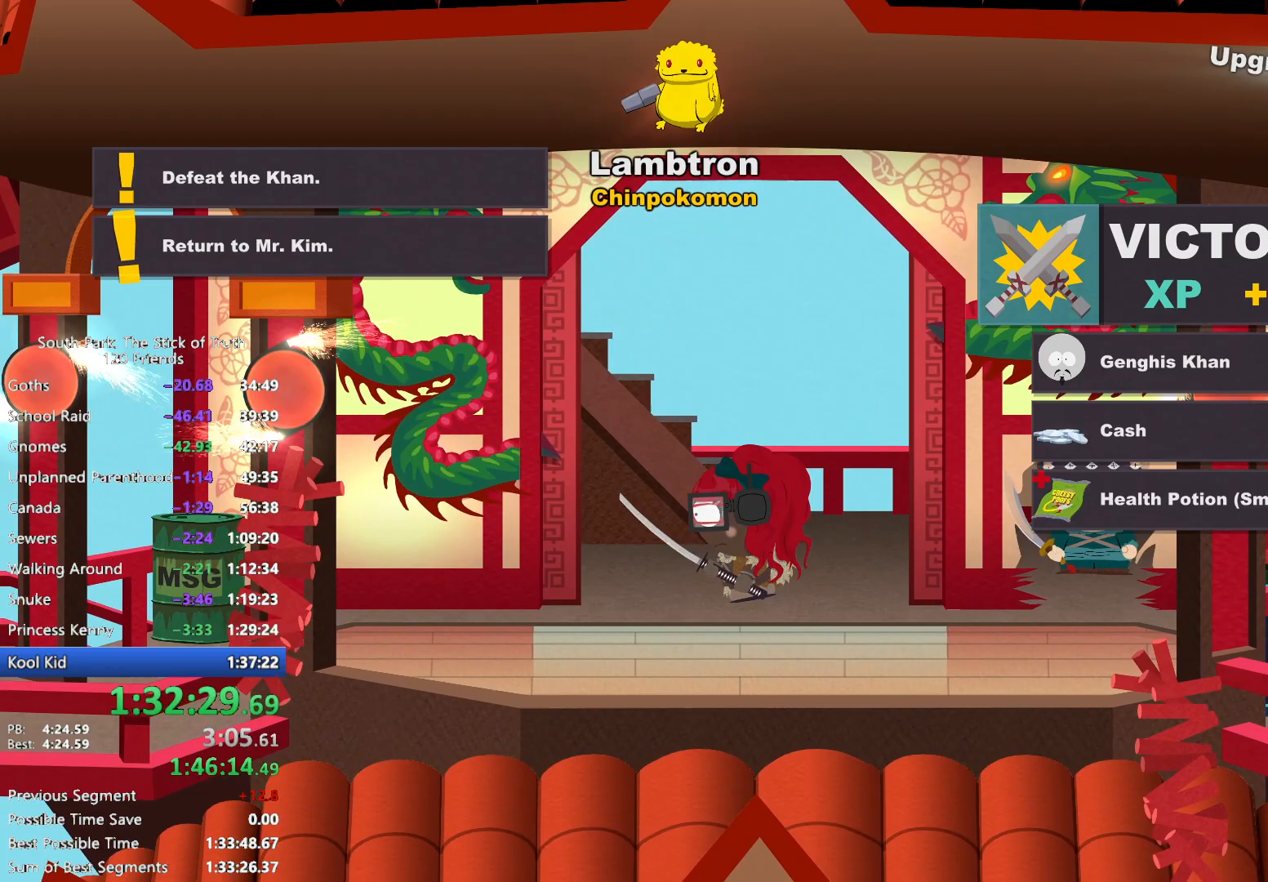
{"buttons": ["B"], "left_stick": "left", "right_stick": "center", "events": []}